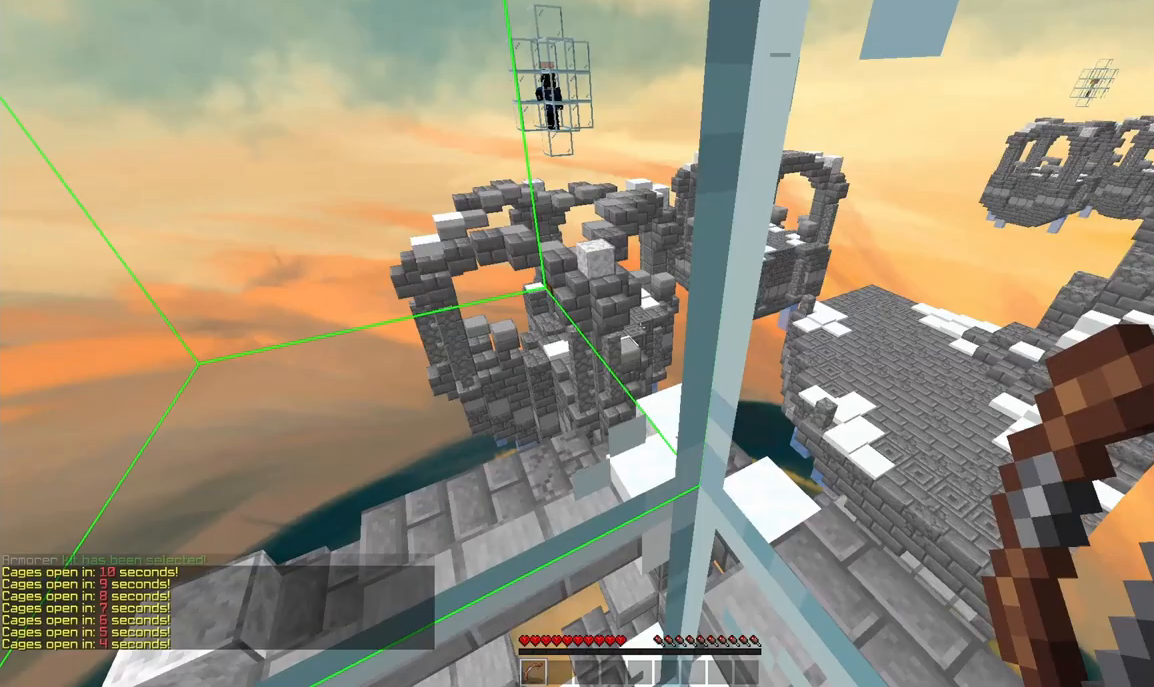
Gameplay with keyboard and mouse; each line is a JSON object with the keys and mouse buttons held at the frame after it. "events" lists presses ("down") and releases ("up") of "a", "d", "s", "space", "w", "mouse_left" and "mouse_right" between this image and that frame as [ms after this image, input, new state], when the widget could be followed in between. "mouse_left", "mouse_right" = the "left", "right" buttons of the "mouse" list. No other keys are recorded. Fast repeated clicks can show as one long hold. Mouse movement is not recorded.
{"keys": [], "mouse": [], "events": []}
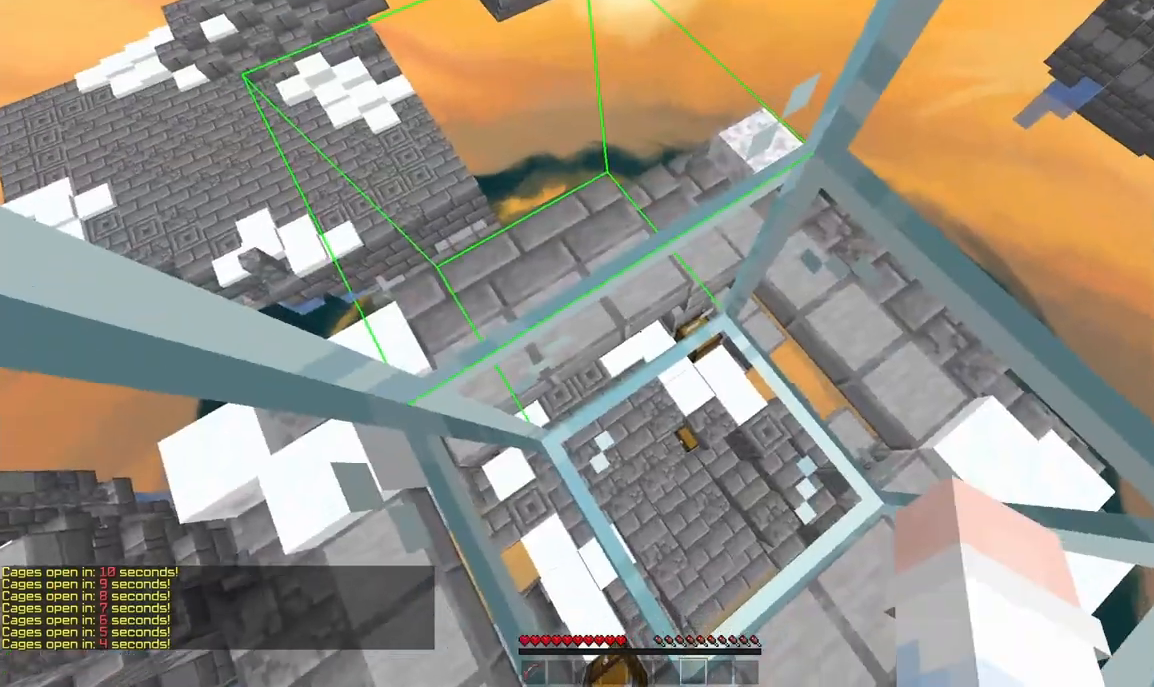
{"keys": [], "mouse": [], "events": [[125, "mouse_right", "down"], [208, "mouse_right", "up"], [250, "mouse_right", "down"], [292, "mouse_right", "up"], [375, "mouse_right", "down"], [417, "mouse_right", "up"]]}
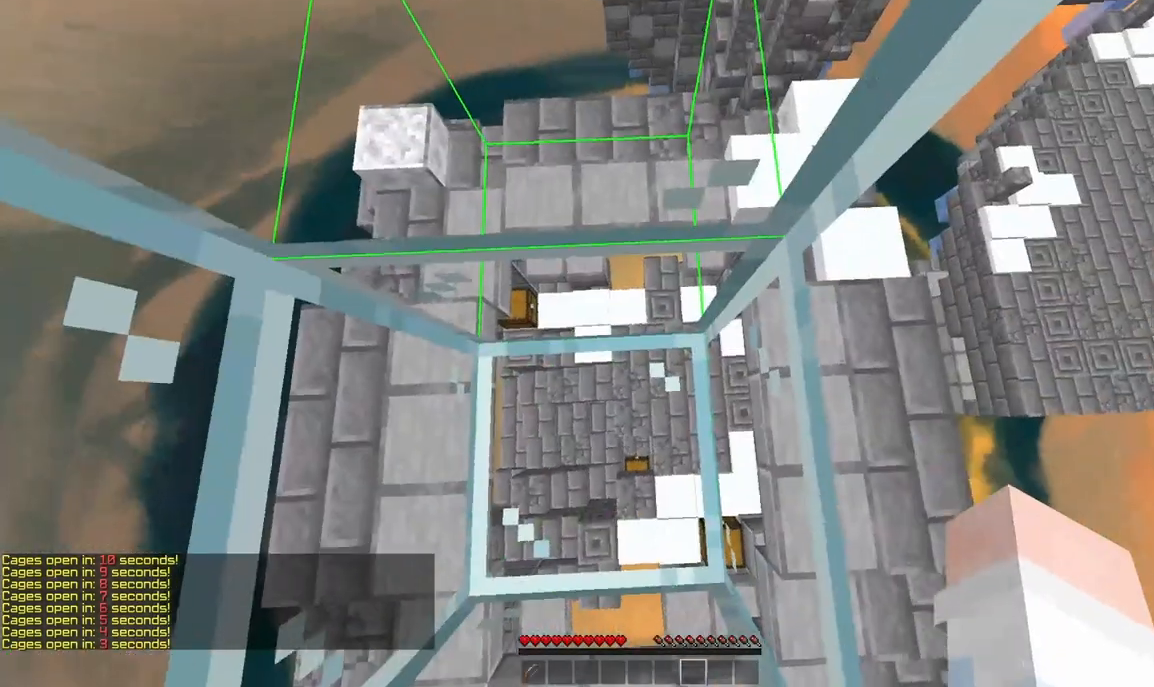
{"keys": ["w"], "mouse": [], "events": [[167, "mouse_right", "down"], [250, "w", "down"], [292, "a", "down"], [292, "mouse_right", "up"], [500, "a", "up"]]}
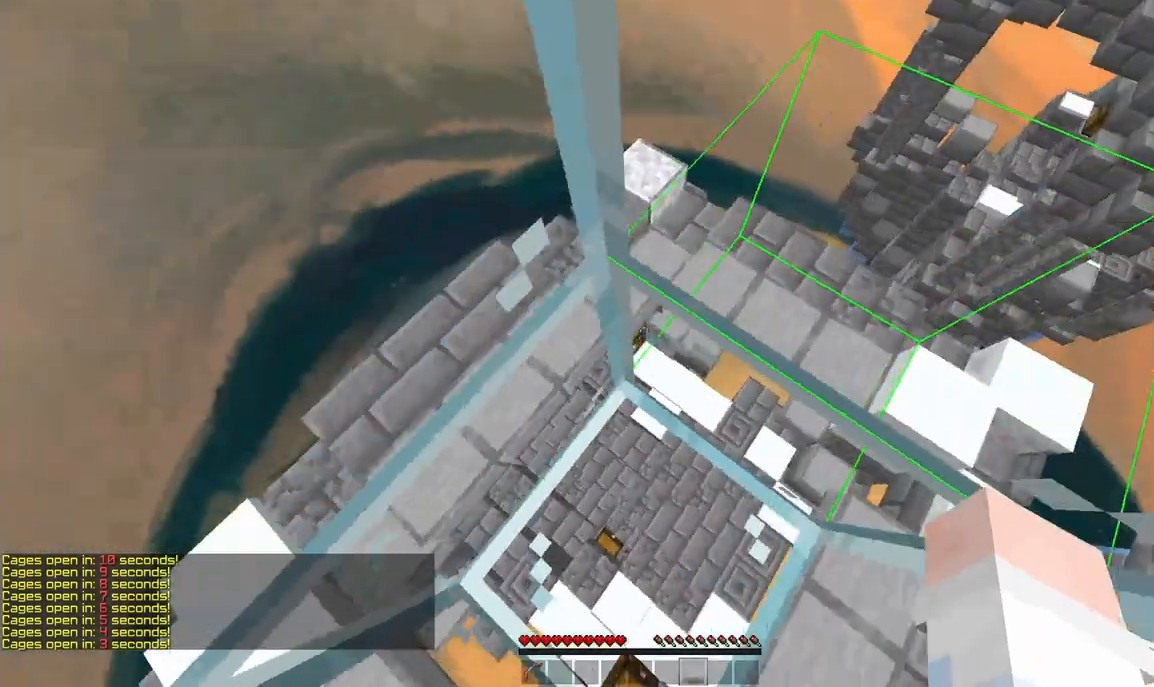
{"keys": [], "mouse": [], "events": [[42, "w", "up"], [167, "mouse_right", "down"], [250, "d", "down"], [292, "mouse_right", "up"], [500, "d", "up"]]}
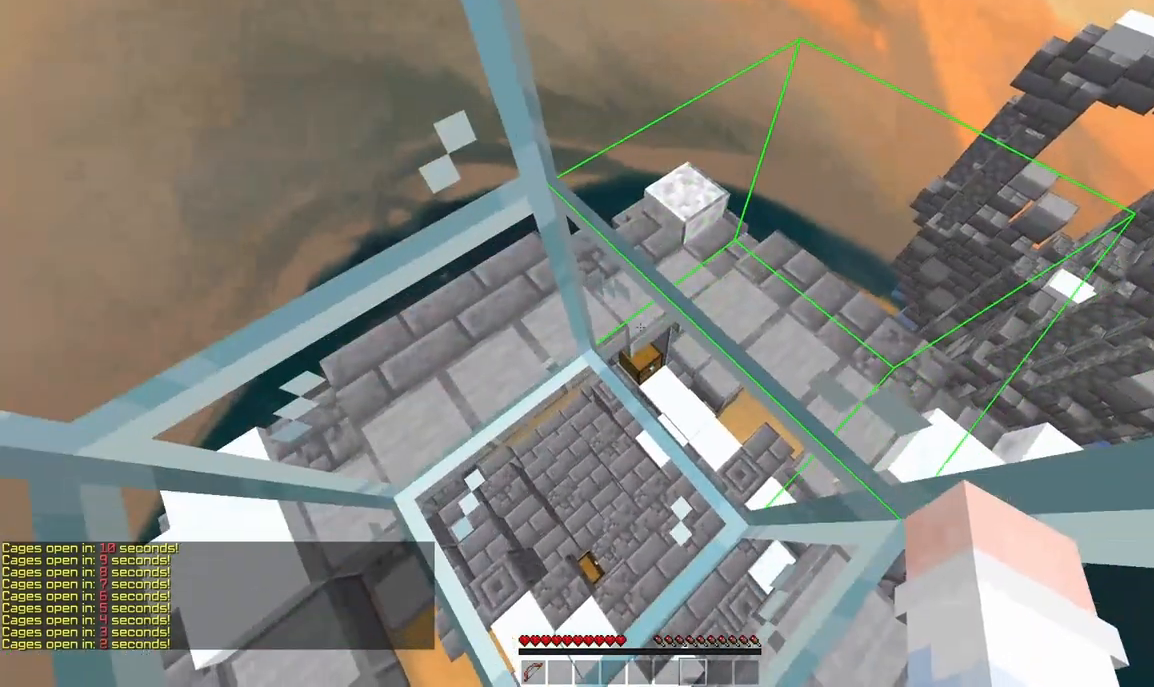
{"keys": [], "mouse": [], "events": []}
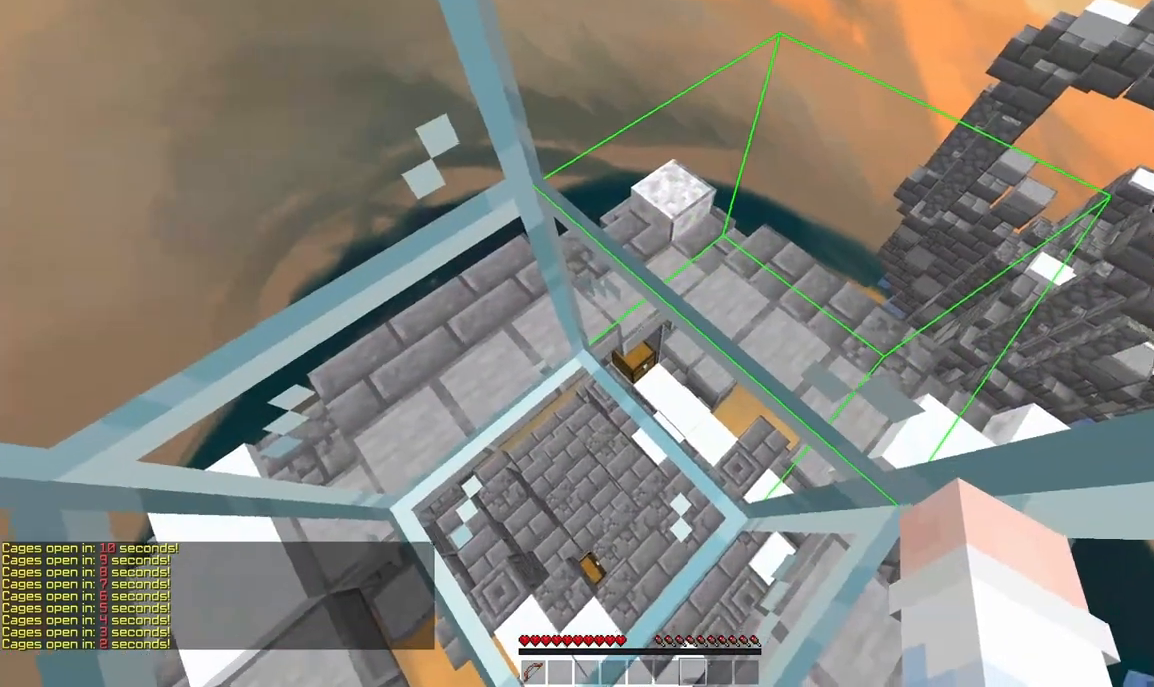
{"keys": ["w"], "mouse": [], "events": [[167, "w", "down"], [292, "mouse_right", "down"], [375, "mouse_right", "up"]]}
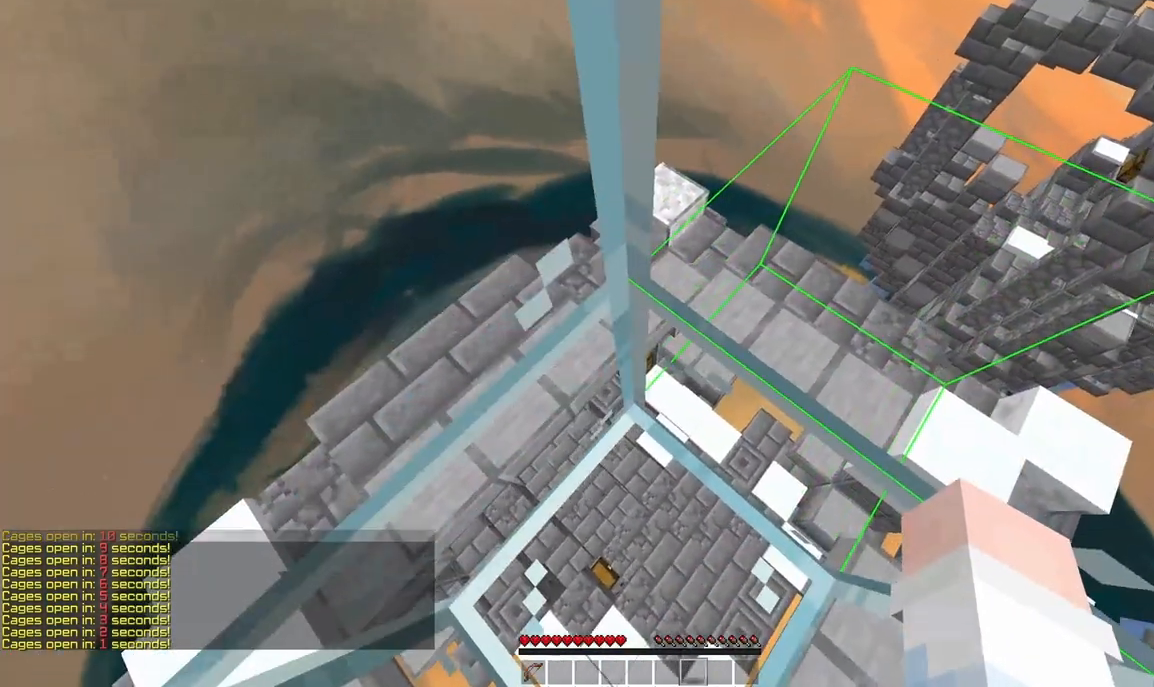
{"keys": ["w"], "mouse": ["right"], "events": [[292, "d", "down"], [458, "d", "up"], [500, "mouse_right", "down"]]}
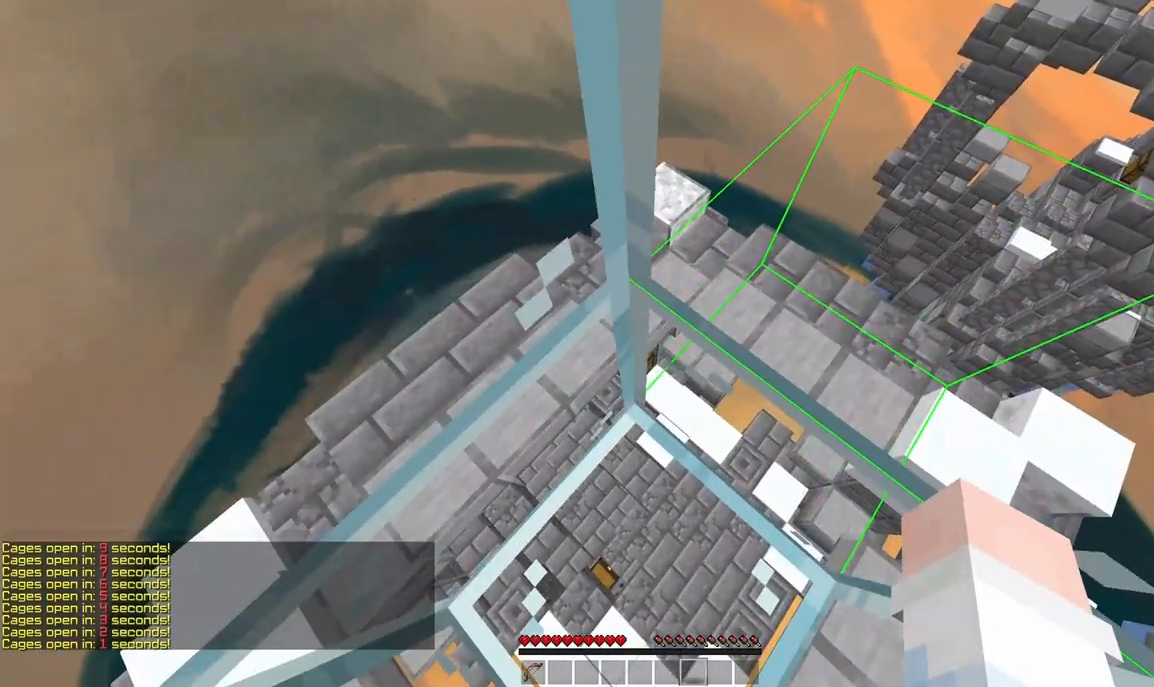
{"keys": ["w"], "mouse": ["right"], "events": [[125, "mouse_right", "up"], [375, "mouse_right", "down"]]}
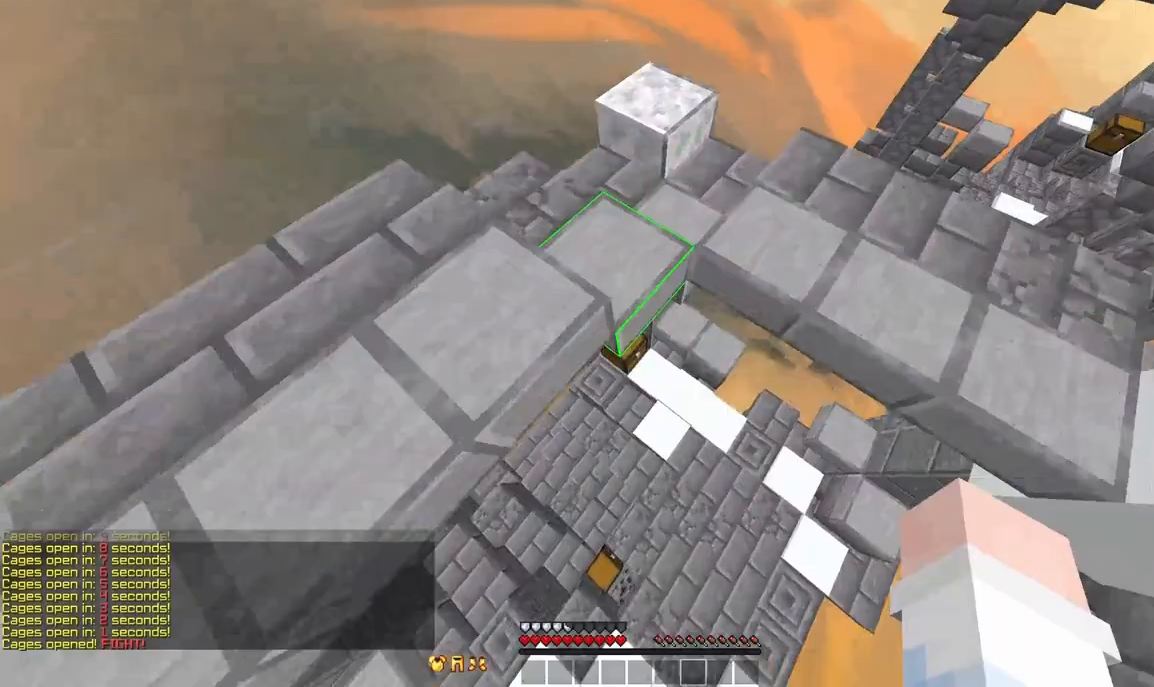
{"keys": [], "mouse": [], "events": [[42, "mouse_right", "up"], [125, "d", "down"], [292, "d", "up"], [375, "mouse_right", "down"], [417, "mouse_right", "up"], [417, "w", "up"]]}